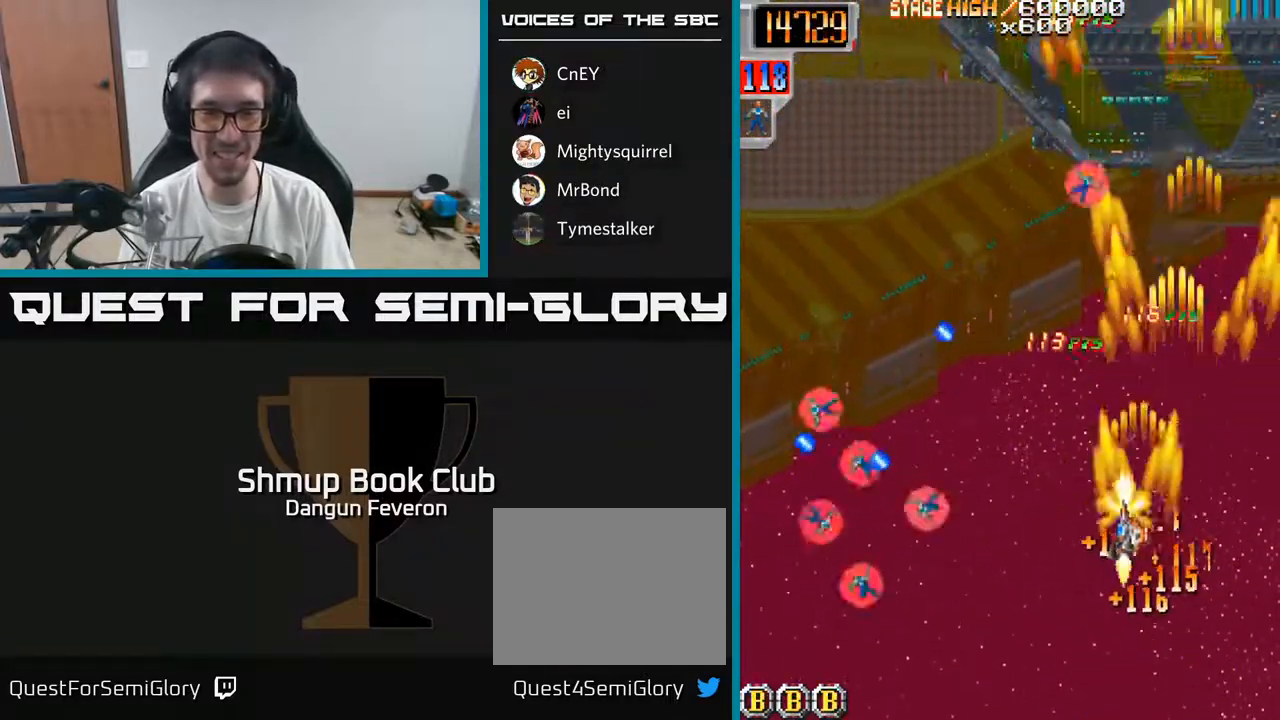
Gameplay with a controller (Xbox layout); each line is a JSON object with the inputs held at the frame after it. "events" lists button and stick changes between this image and that frame as [ms after this image, input, new state], when the widget could be followed in between.
{"buttons": ["R2", "DPAD_UP", "DPAD_RIGHT"], "left_stick": "center", "right_stick": "center", "events": [[83, "DPAD_DOWN", "down"], [300, "DPAD_DOWN", "up"], [367, "DPAD_UP", "down"], [433, "DPAD_LEFT", "up"], [483, "DPAD_RIGHT", "down"]]}
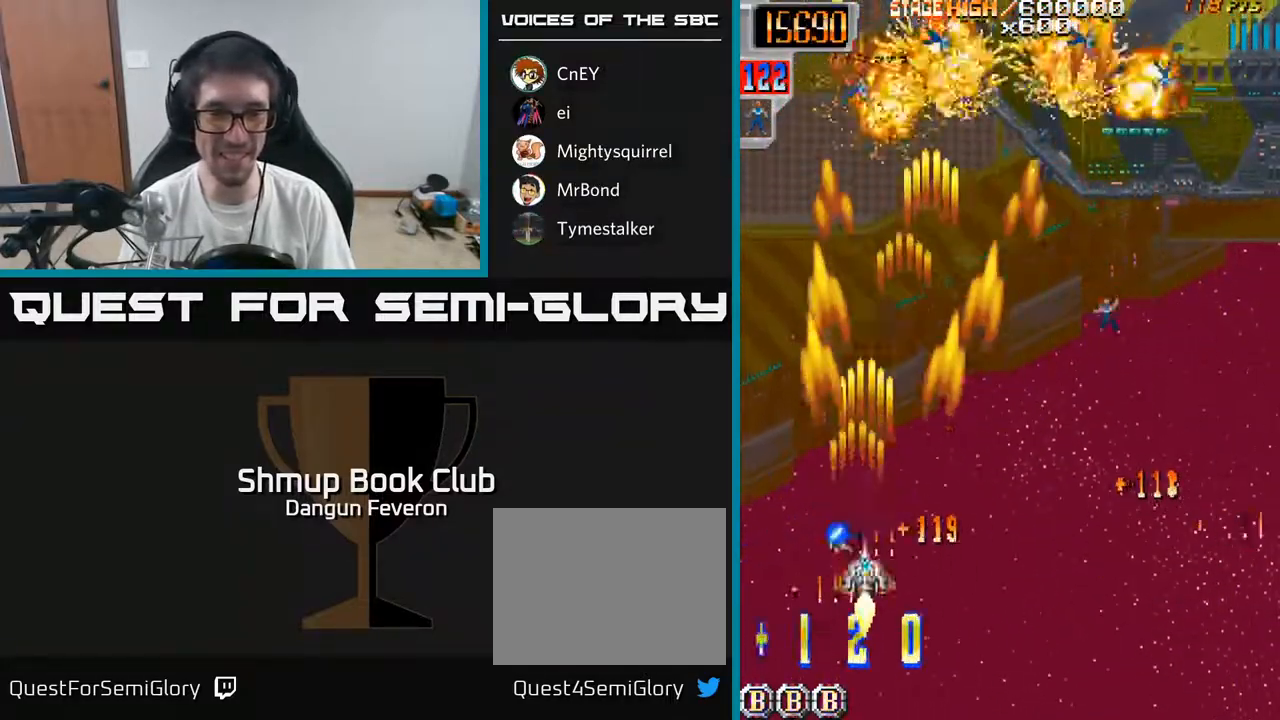
{"buttons": ["R2", "DPAD_DOWN"], "left_stick": "center", "right_stick": "center", "events": [[17, "DPAD_UP", "up"], [133, "DPAD_UP", "down"], [433, "DPAD_RIGHT", "up"], [467, "DPAD_UP", "up"], [500, "DPAD_DOWN", "down"]]}
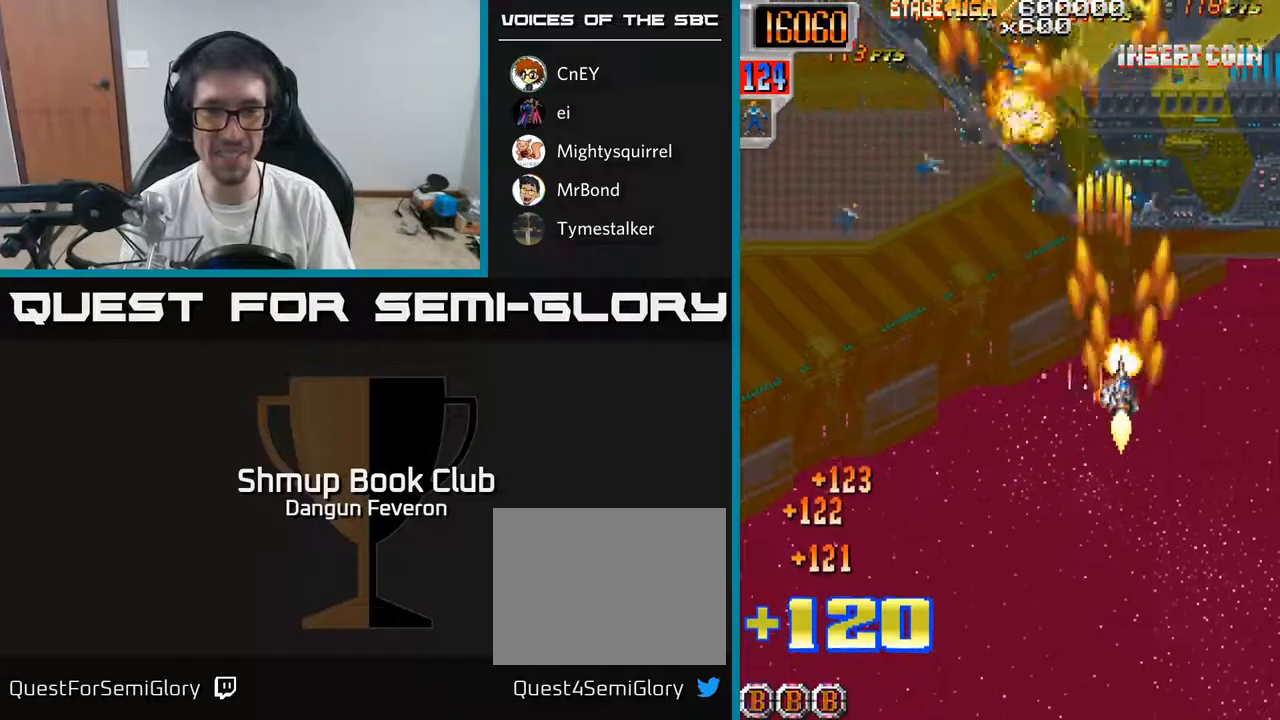
{"buttons": ["R2", "DPAD_UP", "DPAD_LEFT"], "left_stick": "center", "right_stick": "center", "events": [[200, "DPAD_LEFT", "down"], [300, "DPAD_DOWN", "up"], [467, "DPAD_UP", "down"]]}
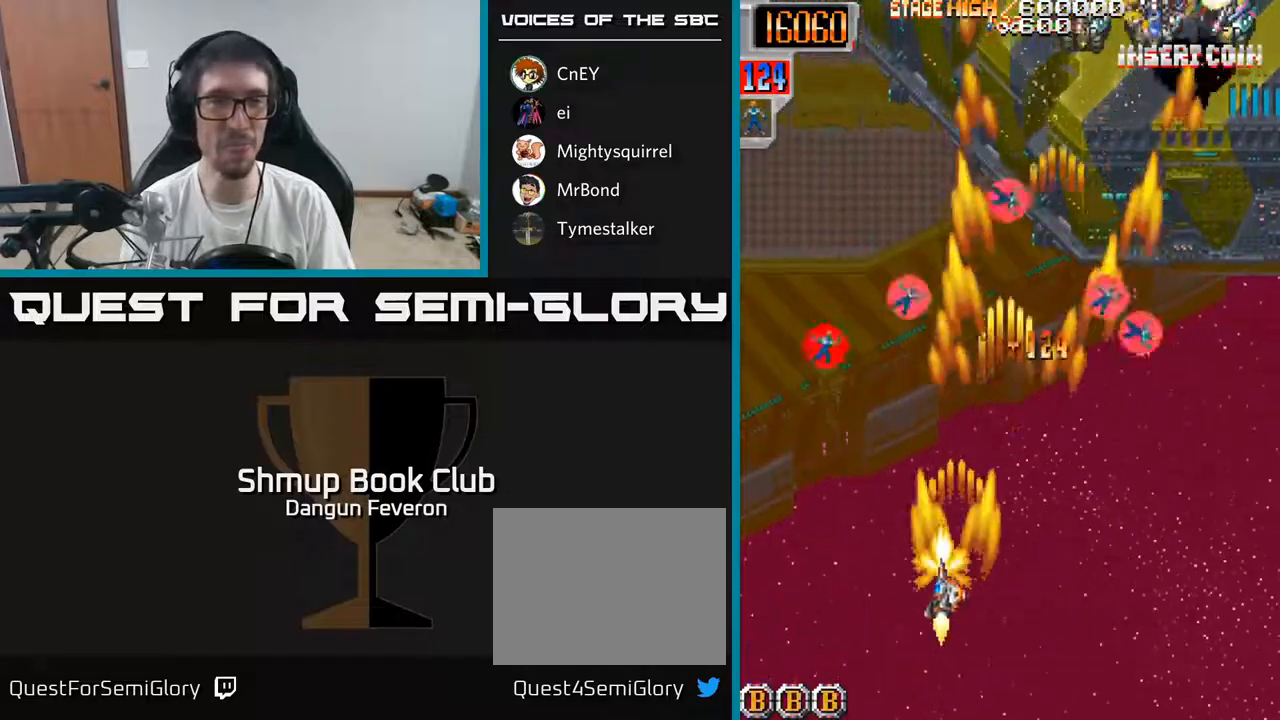
{"buttons": ["R2", "DPAD_RIGHT"], "left_stick": "center", "right_stick": "center", "events": [[117, "DPAD_LEFT", "up"], [217, "DPAD_RIGHT", "down"], [300, "DPAD_UP", "up"]]}
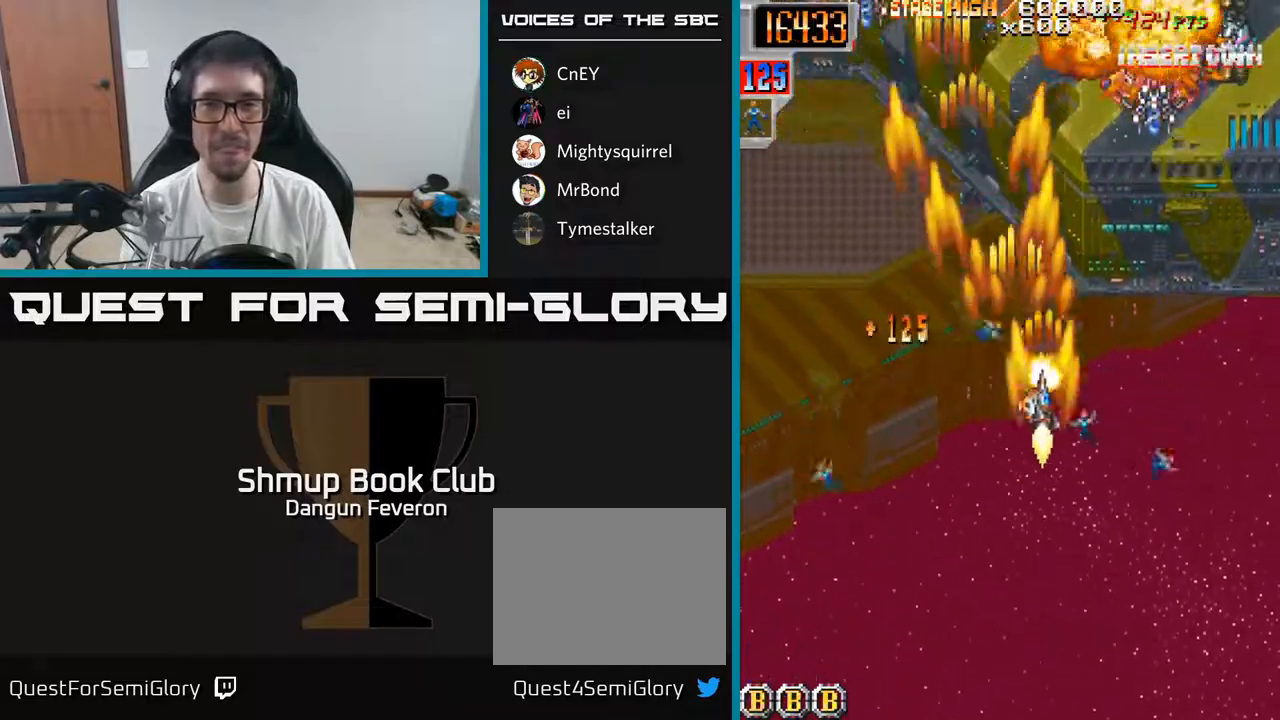
{"buttons": ["R2", "DPAD_DOWN", "DPAD_LEFT"], "left_stick": "center", "right_stick": "center", "events": [[67, "DPAD_DOWN", "down"], [133, "DPAD_RIGHT", "up"], [267, "DPAD_LEFT", "down"]]}
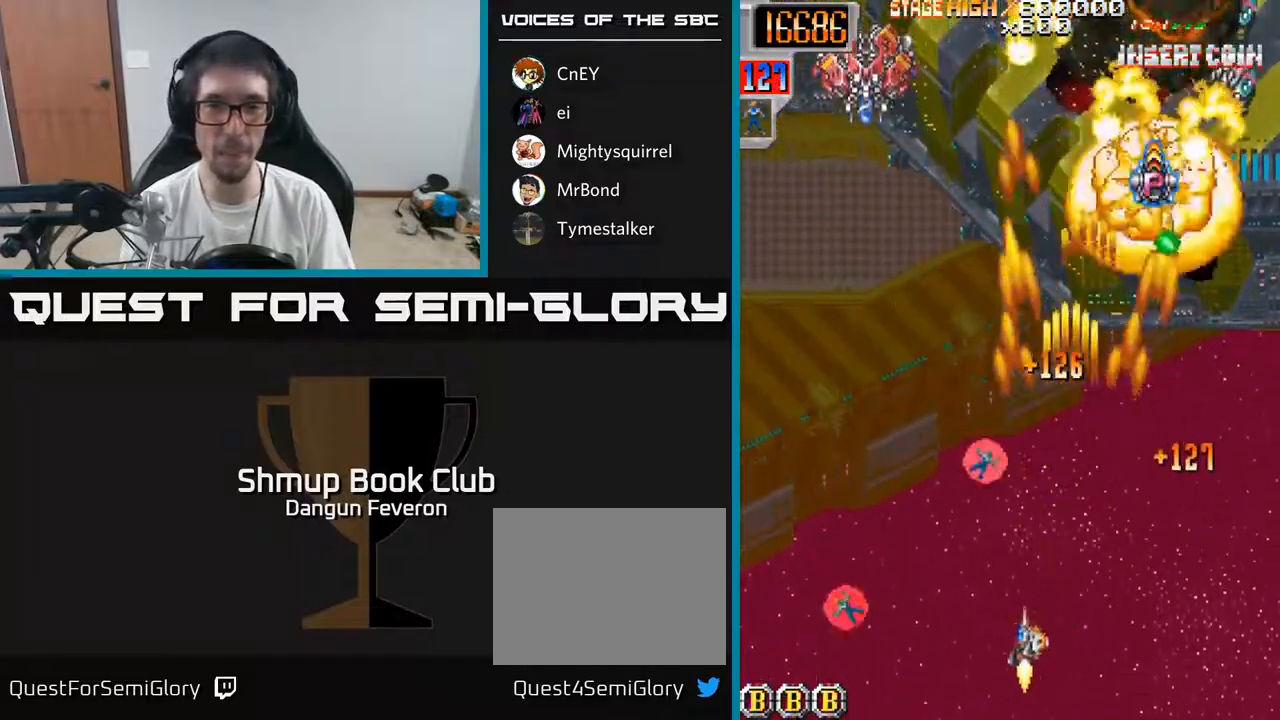
{"buttons": ["R2", "DPAD_LEFT"], "left_stick": "center", "right_stick": "center", "events": [[67, "DPAD_DOWN", "up"], [133, "DPAD_UP", "down"], [150, "DPAD_LEFT", "up"], [183, "DPAD_RIGHT", "down"], [333, "DPAD_RIGHT", "up"], [383, "DPAD_LEFT", "down"], [450, "DPAD_UP", "up"]]}
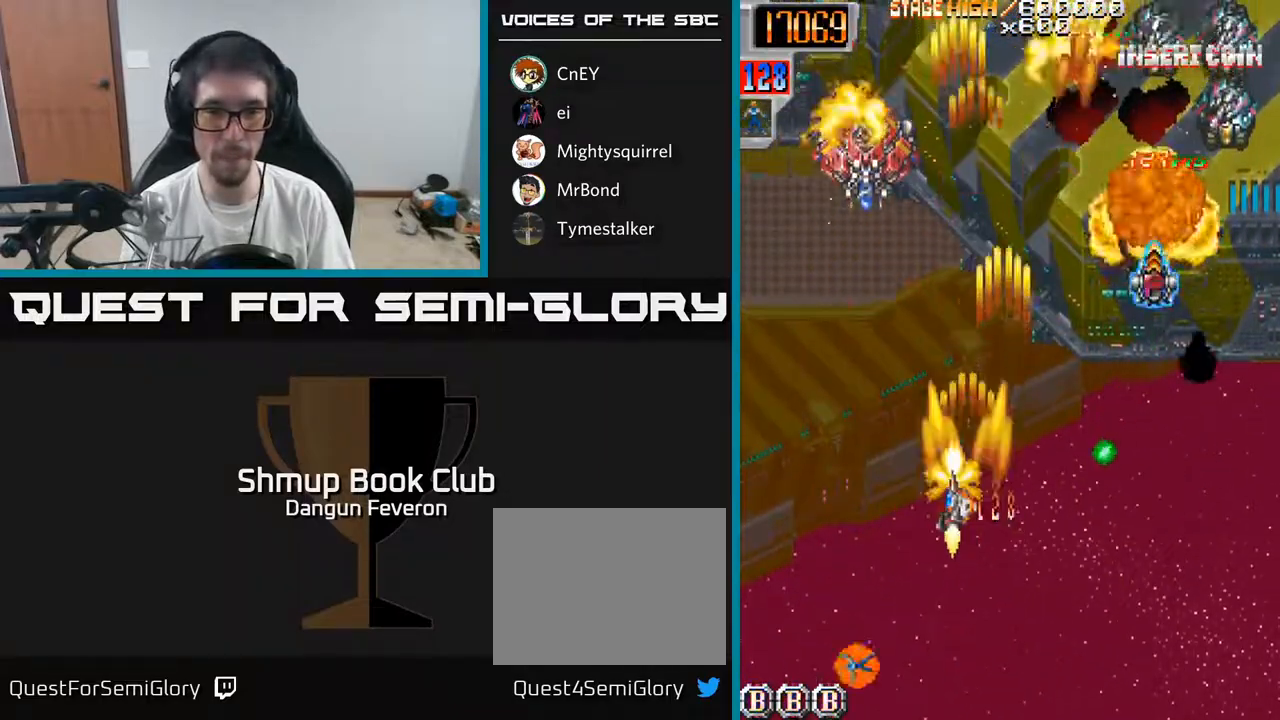
{"buttons": ["R2", "DPAD_DOWN"], "left_stick": "center", "right_stick": "center", "events": [[83, "DPAD_UP", "down"], [117, "DPAD_LEFT", "up"], [283, "DPAD_UP", "up"], [300, "DPAD_DOWN", "down"]]}
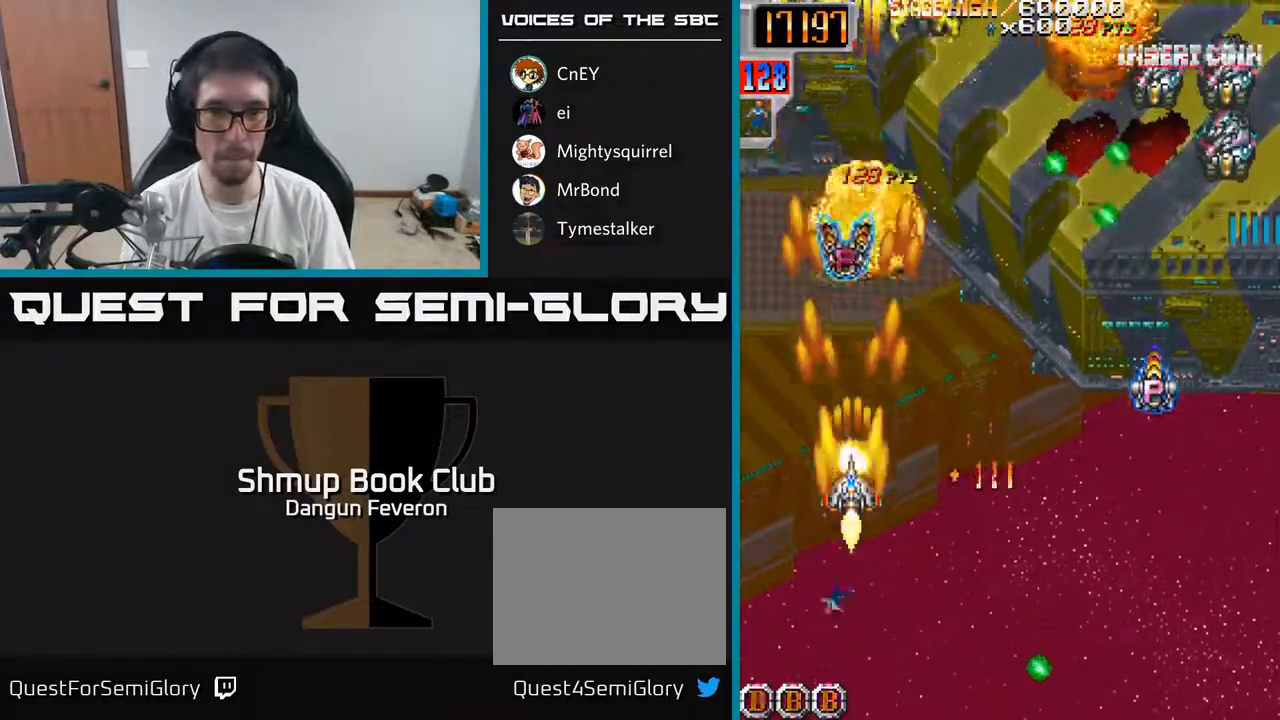
{"buttons": ["R2", "DPAD_RIGHT"], "left_stick": "center", "right_stick": "center", "events": [[150, "DPAD_DOWN", "up"], [150, "DPAD_RIGHT", "down"], [217, "DPAD_UP", "down"], [367, "DPAD_UP", "up"]]}
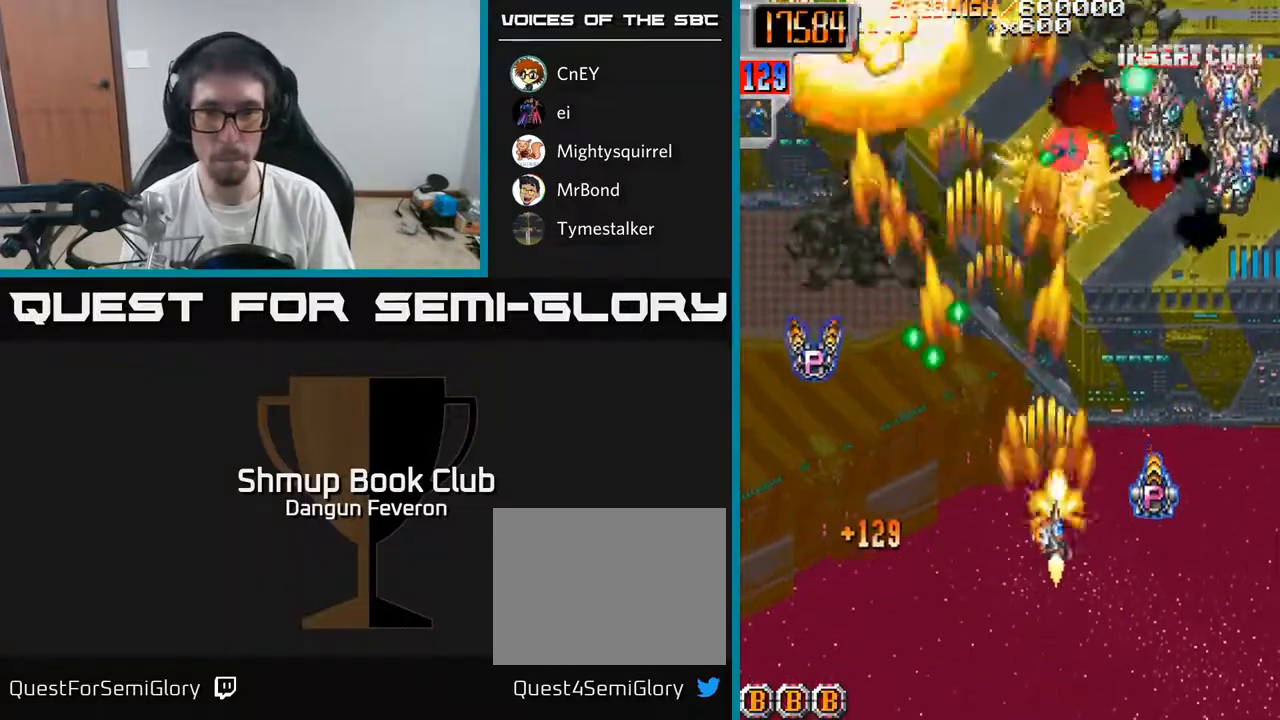
{"buttons": ["R2", "DPAD_UP"], "left_stick": "center", "right_stick": "center", "events": [[200, "DPAD_UP", "down"], [300, "DPAD_RIGHT", "up"]]}
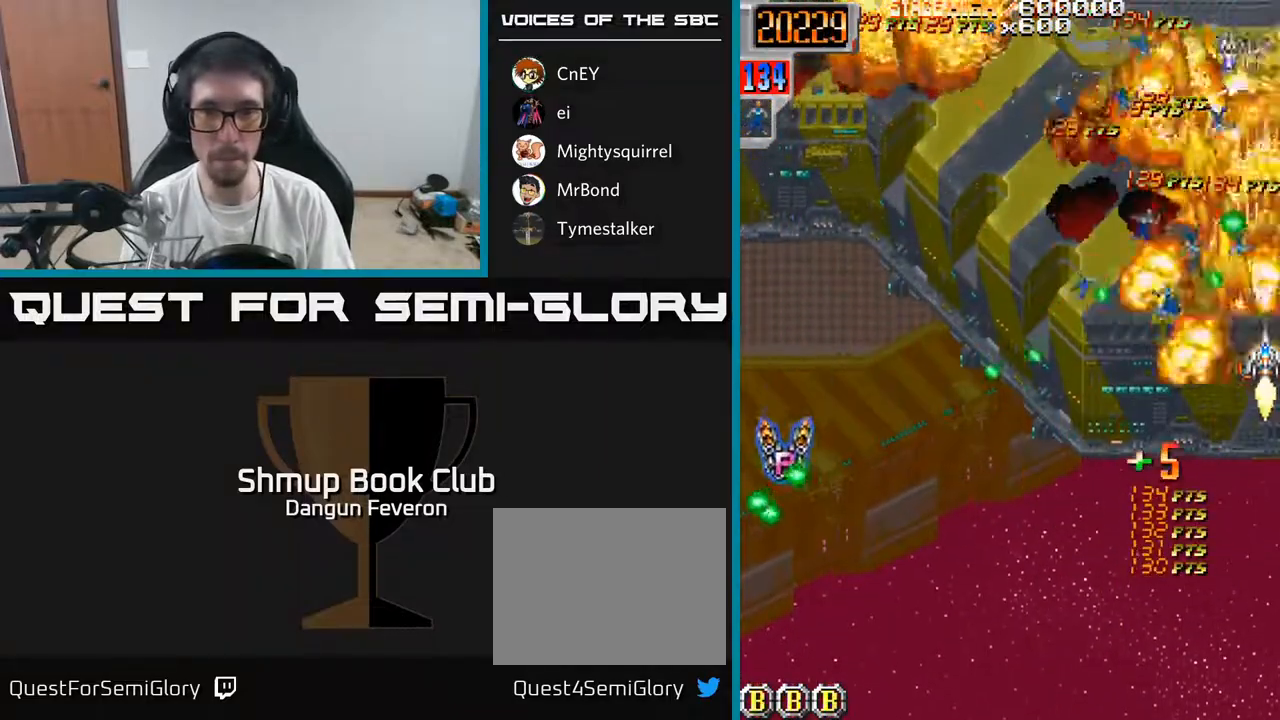
{"buttons": ["R2", "DPAD_UP", "DPAD_RIGHT"], "left_stick": "center", "right_stick": "center", "events": [[17, "DPAD_LEFT", "down"], [83, "DPAD_UP", "up"], [333, "DPAD_DOWN", "down"], [350, "DPAD_LEFT", "up"], [383, "DPAD_RIGHT", "down"], [417, "DPAD_DOWN", "up"], [483, "DPAD_UP", "down"]]}
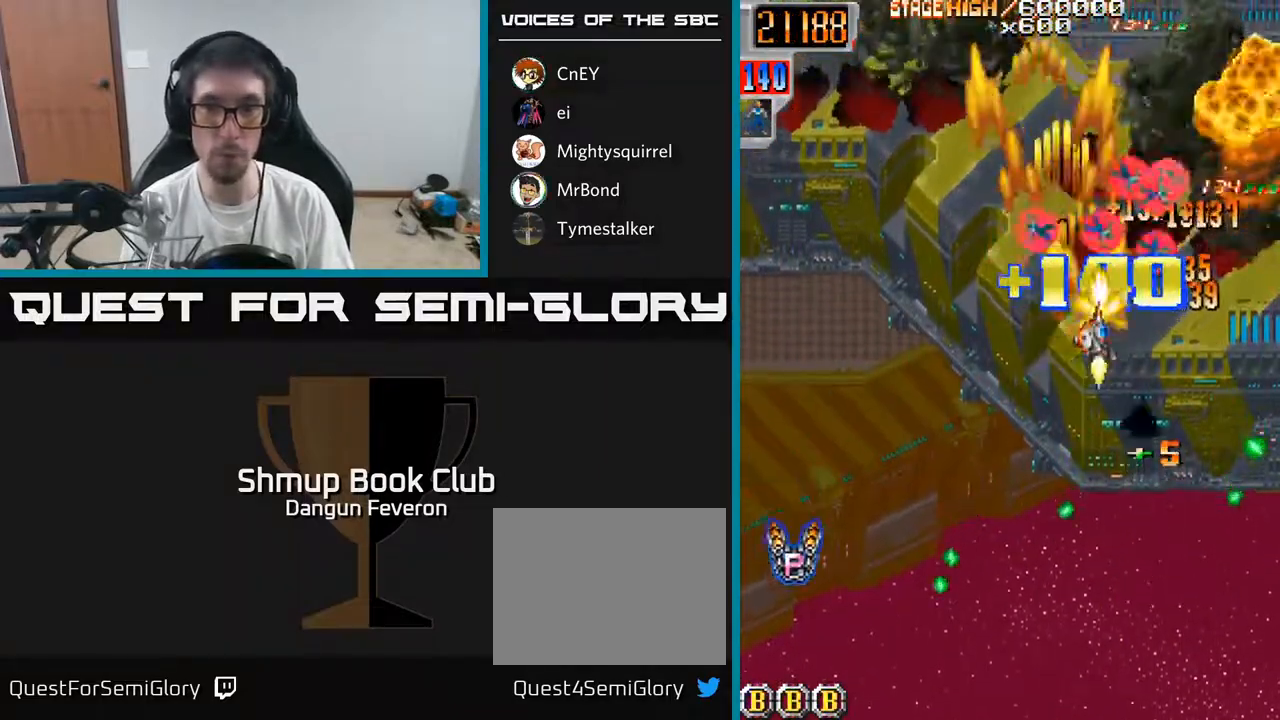
{"buttons": ["R2", "DPAD_DOWN", "DPAD_LEFT"], "left_stick": "center", "right_stick": "center", "events": [[67, "DPAD_RIGHT", "up"], [150, "DPAD_LEFT", "down"], [167, "DPAD_UP", "up"], [233, "DPAD_DOWN", "down"], [317, "DPAD_LEFT", "up"], [483, "DPAD_LEFT", "down"]]}
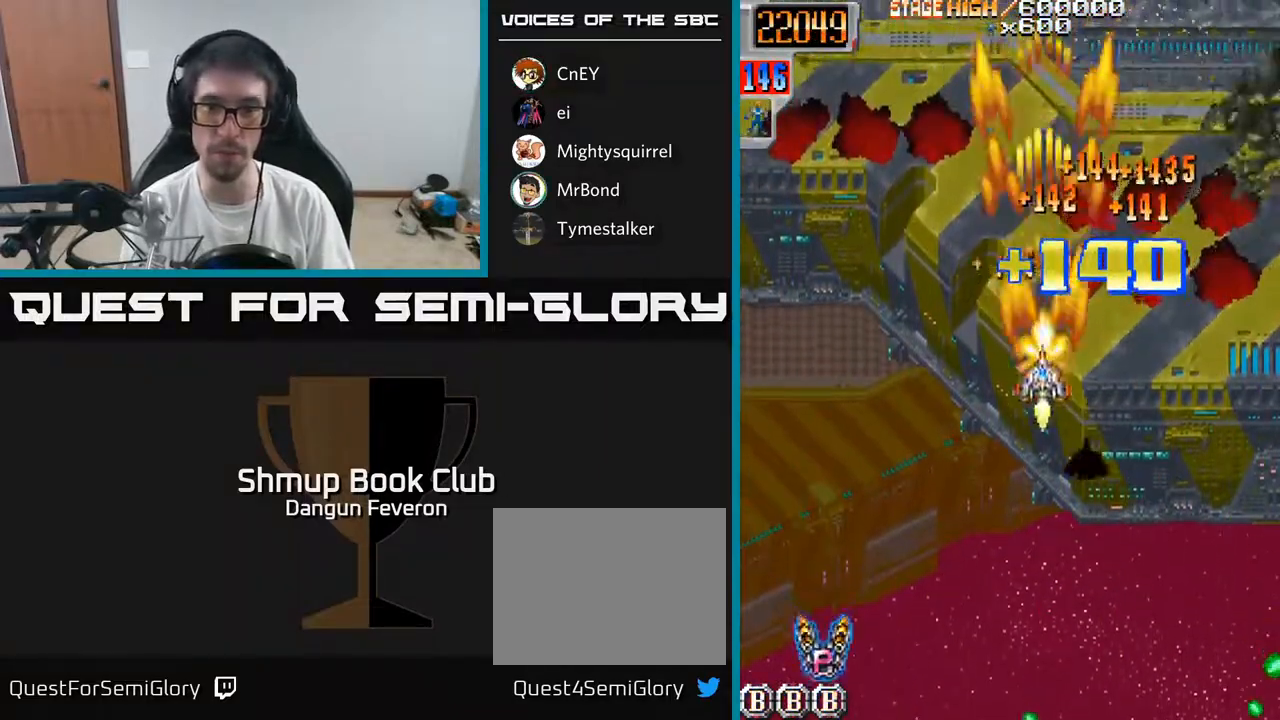
{"buttons": ["R2", "DPAD_RIGHT"], "left_stick": "center", "right_stick": "center", "events": [[400, "DPAD_LEFT", "up"], [483, "DPAD_DOWN", "up"], [483, "DPAD_RIGHT", "down"]]}
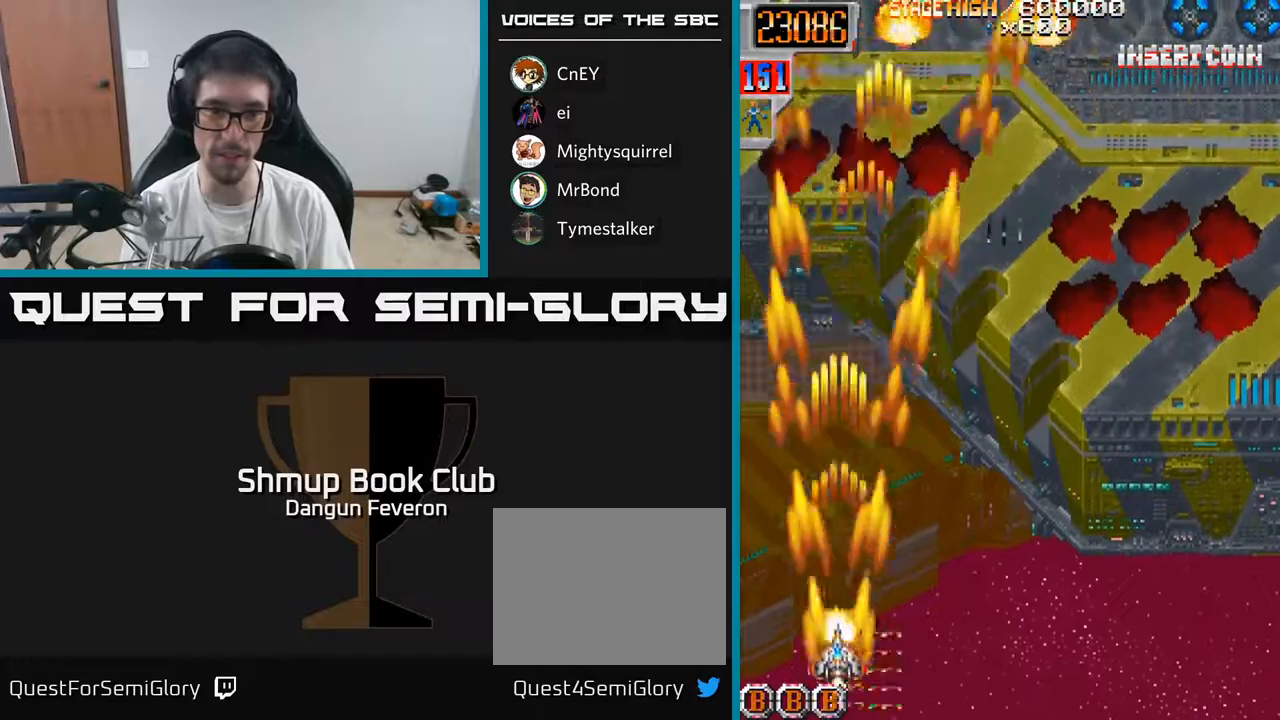
{"buttons": ["R2", "DPAD_UP", "DPAD_RIGHT"], "left_stick": "center", "right_stick": "center", "events": [[50, "DPAD_UP", "down"], [83, "DPAD_RIGHT", "up"], [150, "DPAD_RIGHT", "down"], [317, "DPAD_RIGHT", "up"], [433, "DPAD_RIGHT", "down"]]}
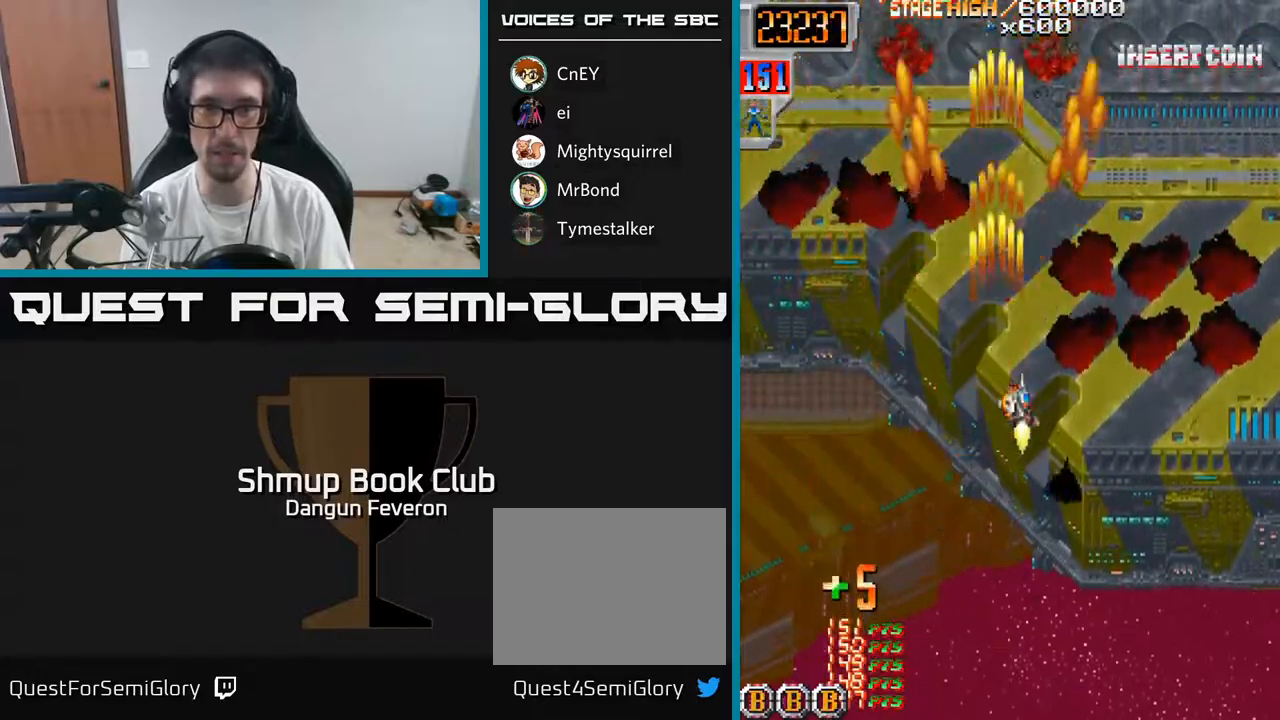
{"buttons": ["R2", "DPAD_DOWN", "DPAD_LEFT"], "left_stick": "center", "right_stick": "center", "events": [[133, "DPAD_UP", "up"], [200, "DPAD_DOWN", "down"], [233, "DPAD_RIGHT", "up"], [417, "DPAD_LEFT", "down"]]}
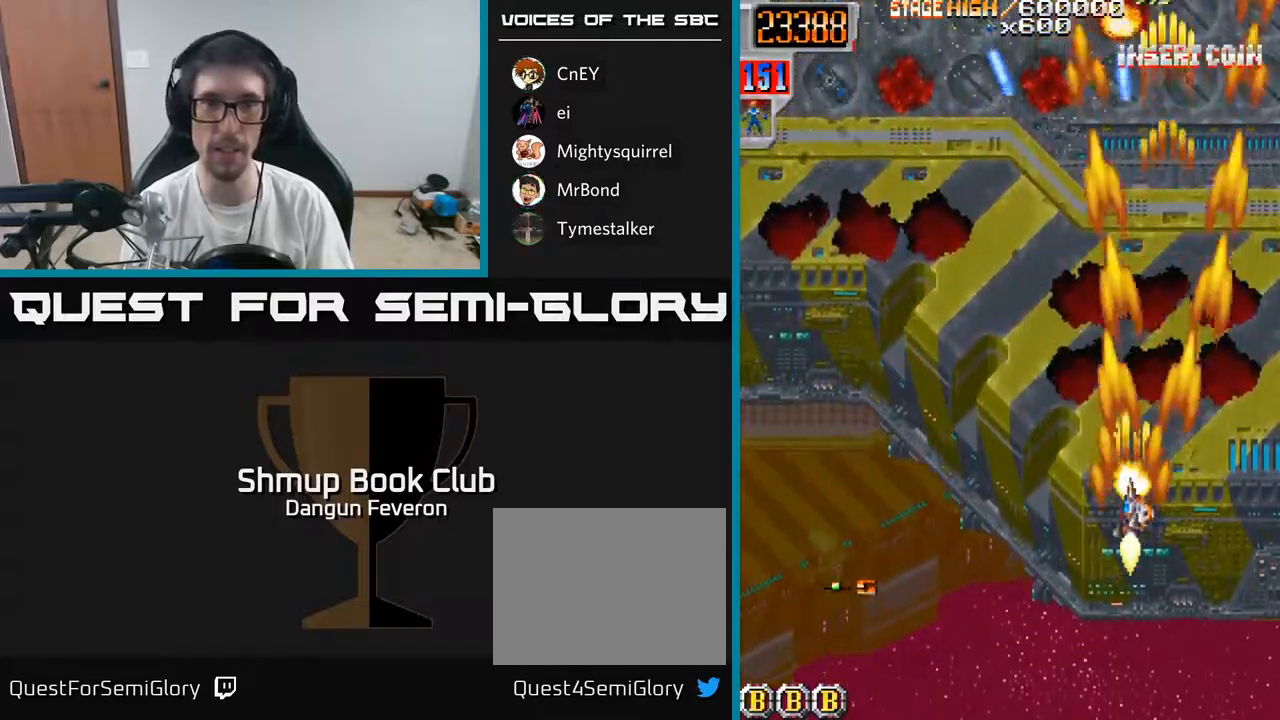
{"buttons": ["R2", "DPAD_RIGHT"], "left_stick": "center", "right_stick": "center", "events": [[150, "DPAD_LEFT", "up"], [267, "DPAD_LEFT", "down"], [333, "DPAD_DOWN", "up"], [450, "DPAD_LEFT", "up"], [500, "DPAD_RIGHT", "down"]]}
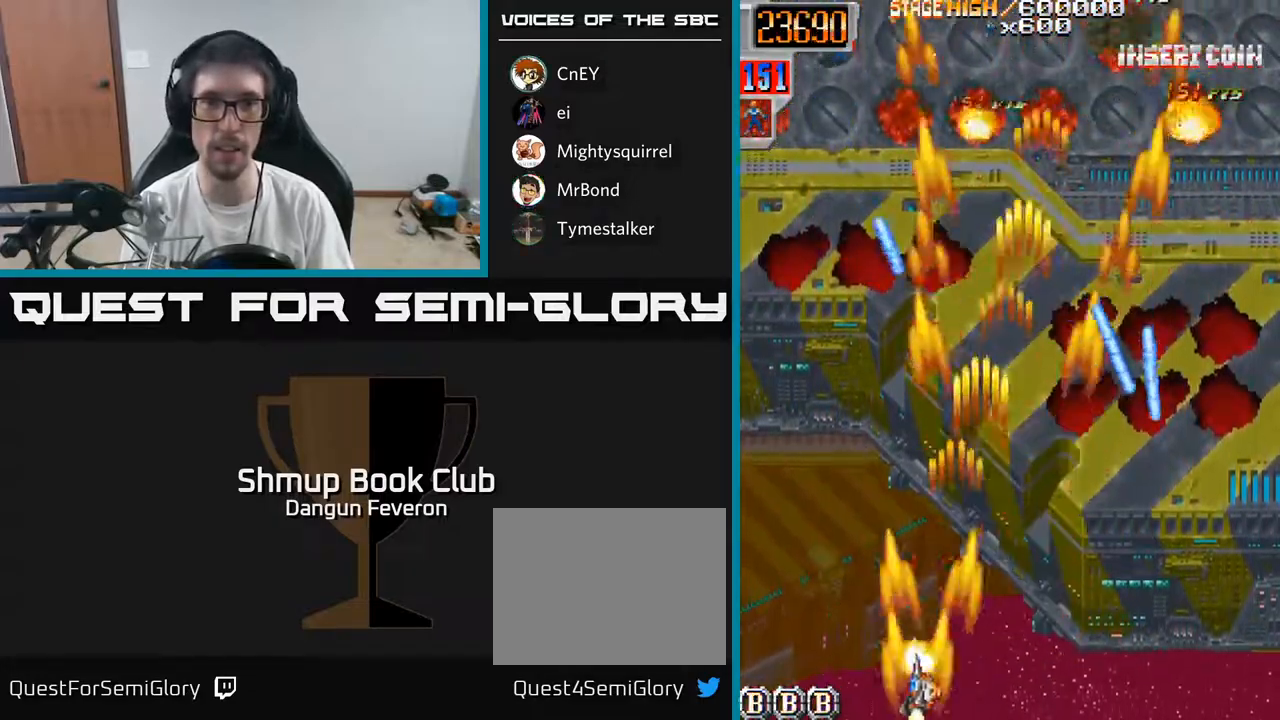
{"buttons": ["R2", "DPAD_LEFT"], "left_stick": "center", "right_stick": "center", "events": [[267, "DPAD_RIGHT", "up"], [300, "DPAD_LEFT", "down"]]}
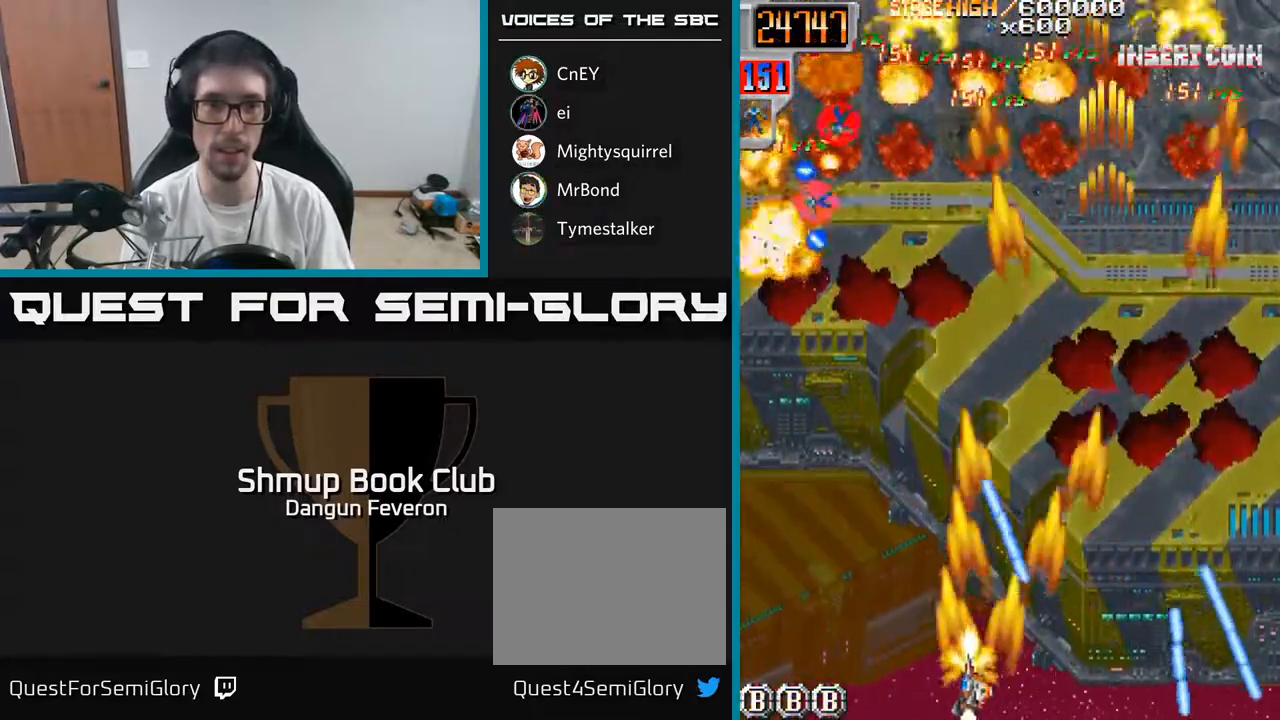
{"buttons": ["R2", "DPAD_RIGHT"], "left_stick": "center", "right_stick": "center", "events": [[50, "DPAD_UP", "down"], [200, "DPAD_LEFT", "up"], [250, "DPAD_UP", "up"], [267, "DPAD_RIGHT", "down"]]}
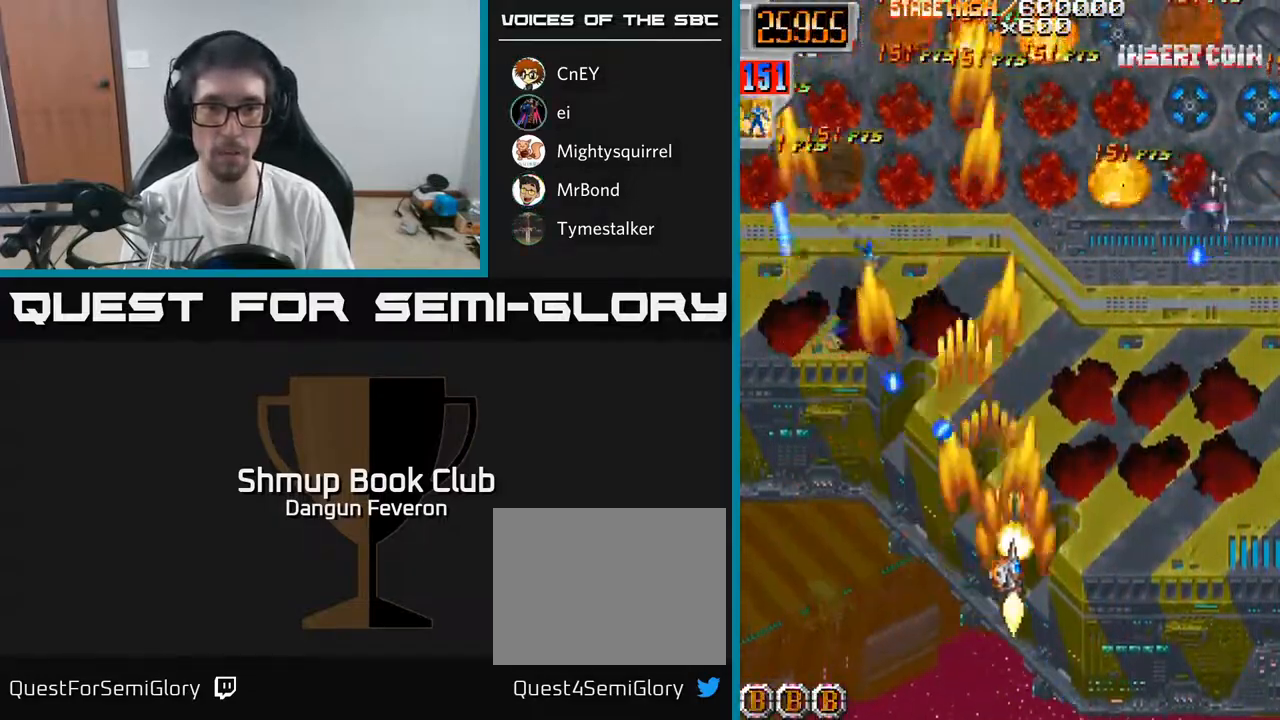
{"buttons": ["R2", "DPAD_DOWN"], "left_stick": "center", "right_stick": "center", "events": [[200, "DPAD_UP", "down"], [233, "DPAD_RIGHT", "up"], [383, "DPAD_LEFT", "down"], [383, "DPAD_UP", "up"], [450, "DPAD_DOWN", "down"], [483, "DPAD_LEFT", "up"]]}
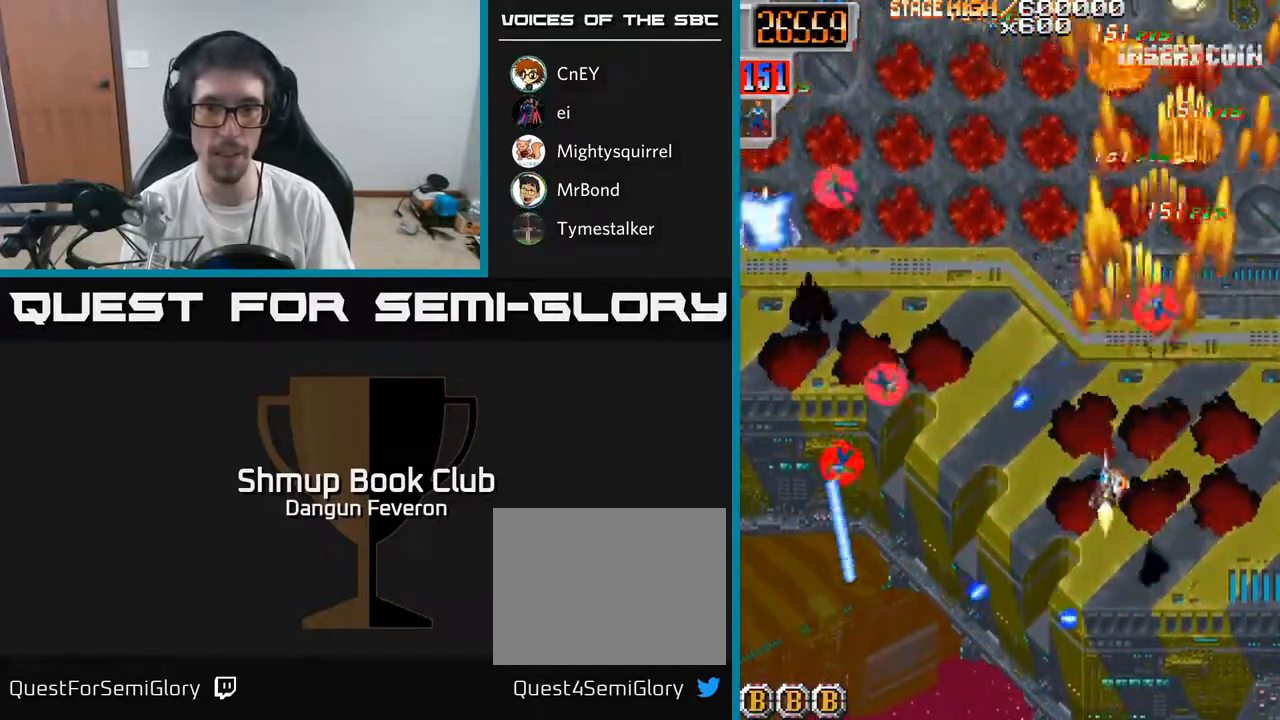
{"buttons": ["R2", "DPAD_DOWN", "DPAD_LEFT"], "left_stick": "center", "right_stick": "center", "events": [[33, "DPAD_RIGHT", "down"], [50, "DPAD_DOWN", "up"], [117, "DPAD_UP", "down"], [150, "DPAD_RIGHT", "up"], [300, "DPAD_LEFT", "down"], [333, "DPAD_UP", "up"], [417, "DPAD_DOWN", "down"]]}
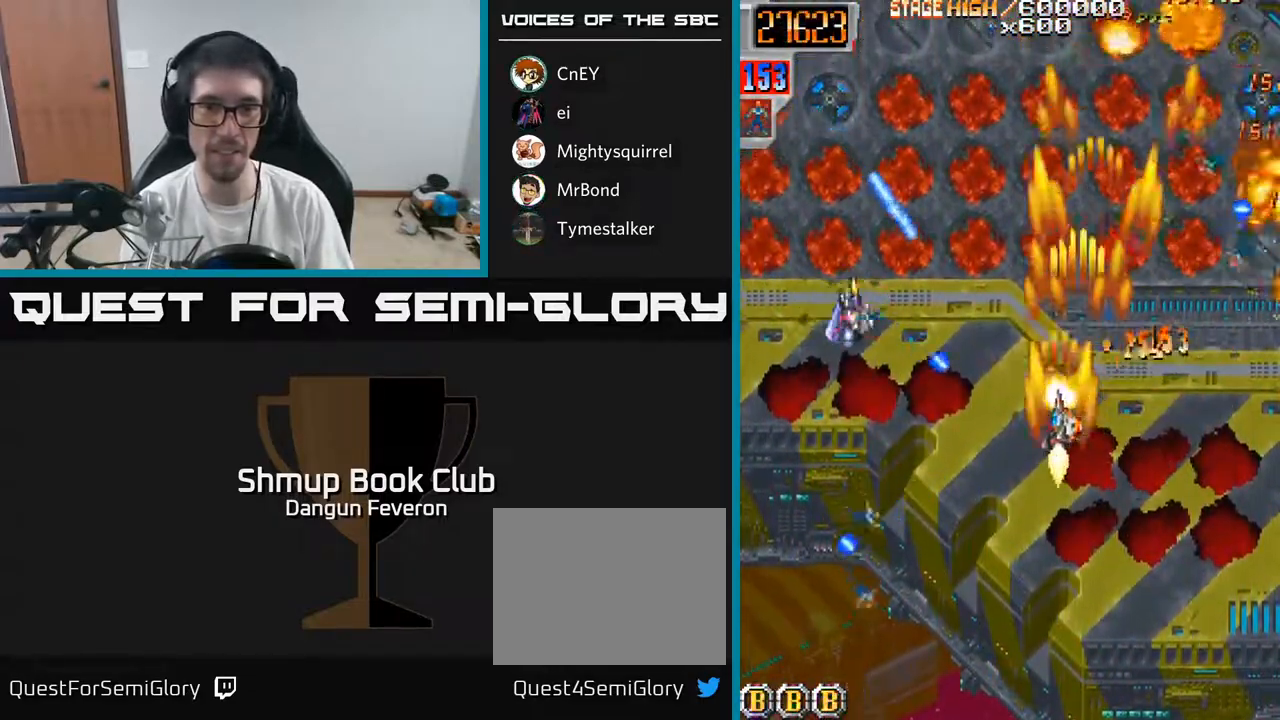
{"buttons": ["R2", "DPAD_LEFT"], "left_stick": "center", "right_stick": "center", "events": [[267, "DPAD_LEFT", "up"], [467, "DPAD_DOWN", "up"], [467, "DPAD_LEFT", "down"]]}
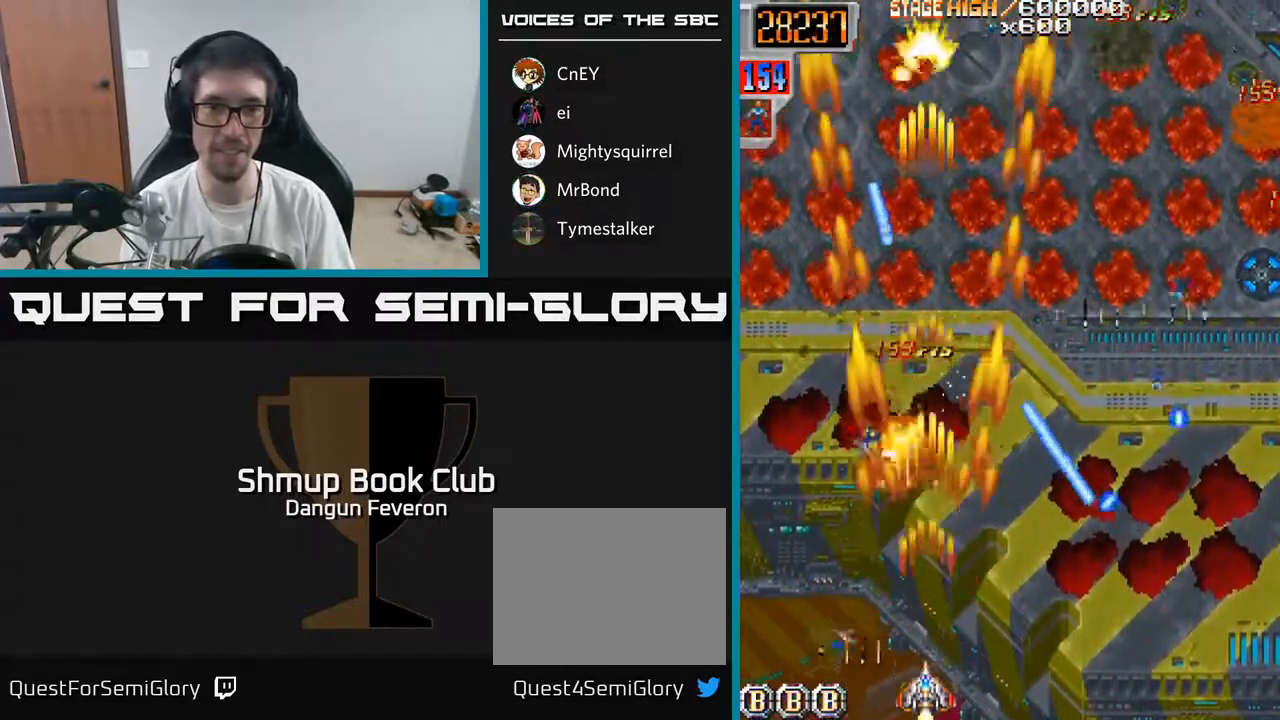
{"buttons": ["R2", "DPAD_UP"], "left_stick": "center", "right_stick": "center", "events": [[100, "DPAD_UP", "down"], [133, "DPAD_LEFT", "up"], [200, "DPAD_RIGHT", "down"], [350, "DPAD_RIGHT", "up"]]}
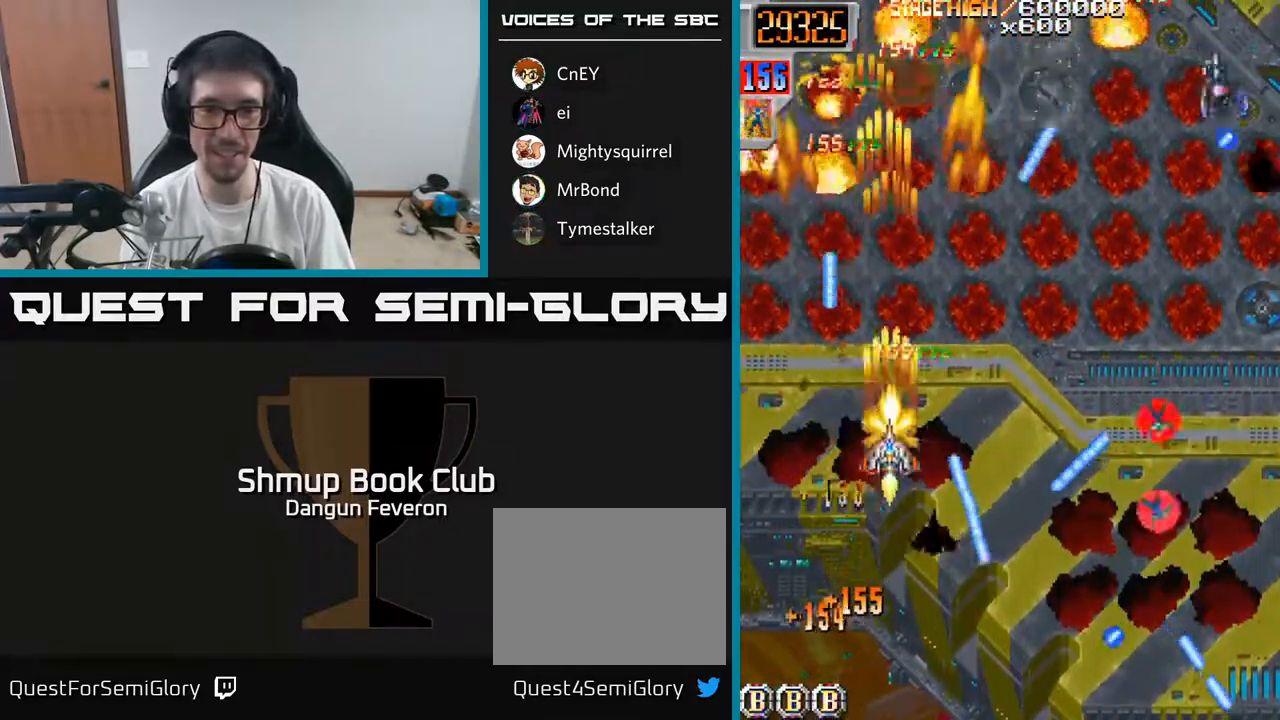
{"buttons": ["R2", "DPAD_DOWN", "DPAD_RIGHT"], "left_stick": "center", "right_stick": "center", "events": [[50, "DPAD_UP", "up"], [67, "DPAD_RIGHT", "down"], [250, "DPAD_DOWN", "down"]]}
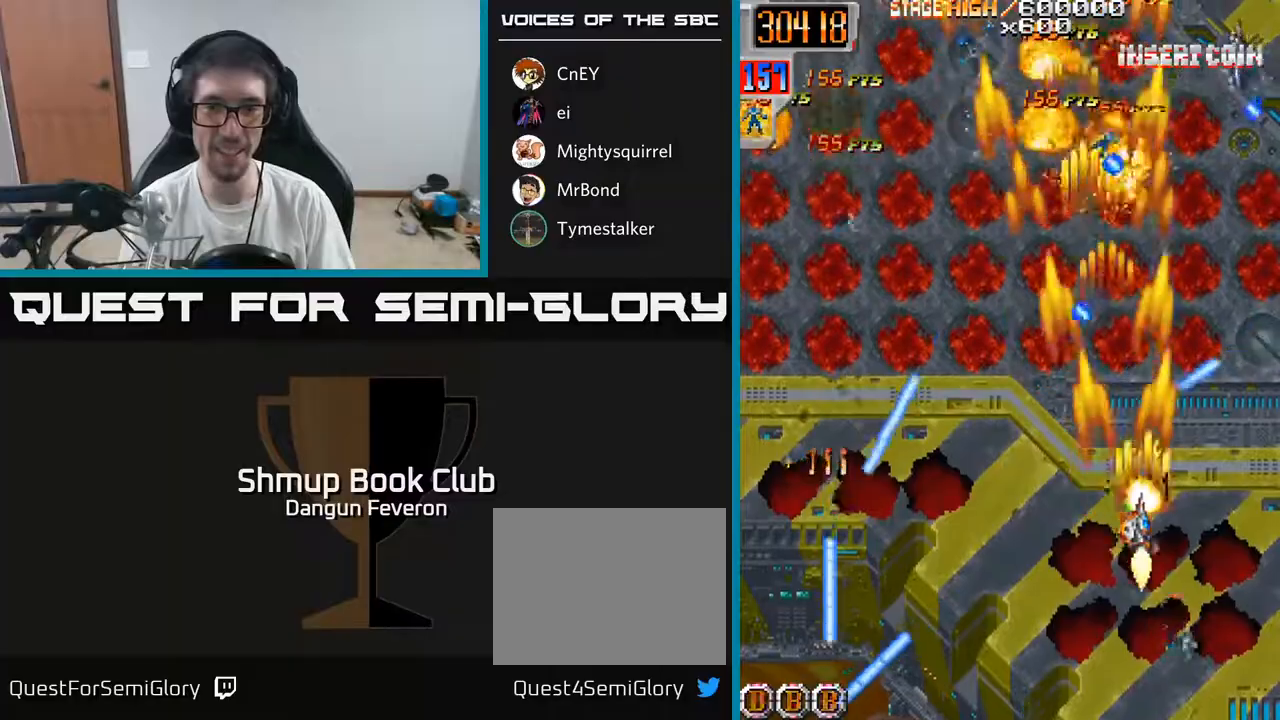
{"buttons": ["R2", "DPAD_LEFT"], "left_stick": "center", "right_stick": "center", "events": [[50, "DPAD_RIGHT", "up"], [233, "DPAD_RIGHT", "down"], [283, "DPAD_DOWN", "up"], [350, "DPAD_RIGHT", "up"], [383, "DPAD_UP", "down"], [417, "DPAD_LEFT", "down"], [467, "DPAD_UP", "up"]]}
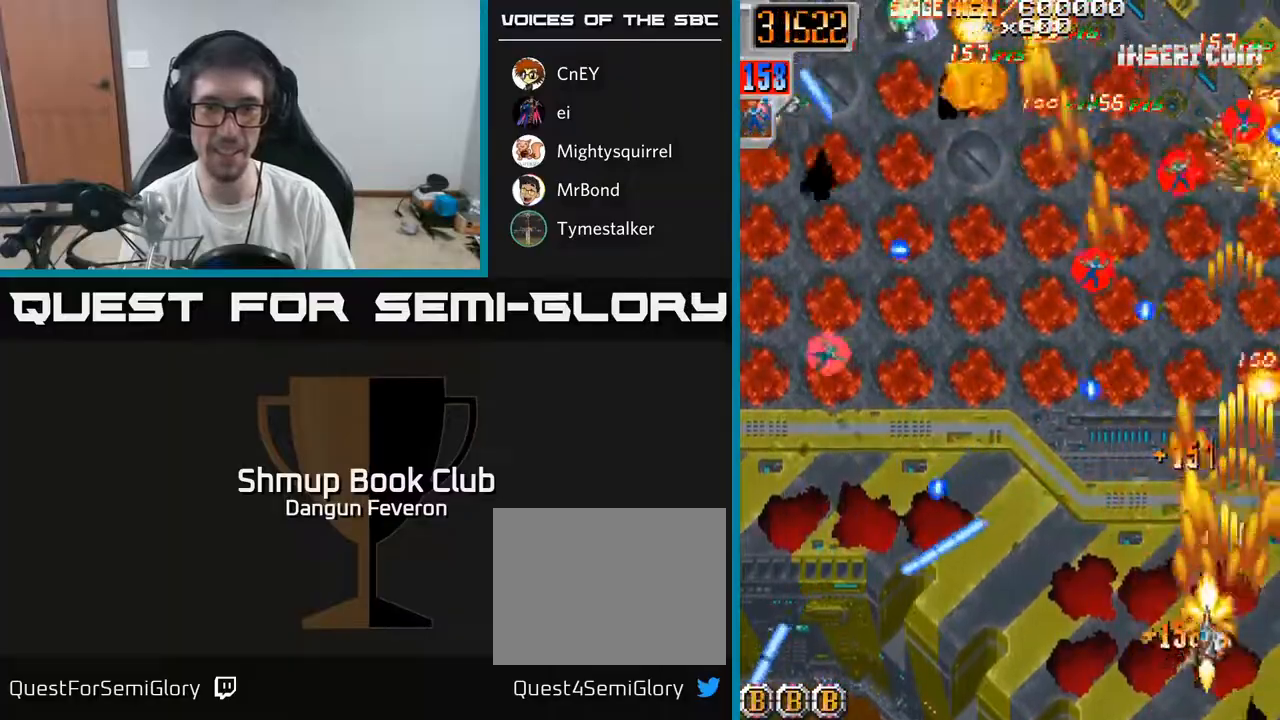
{"buttons": ["R2", "DPAD_UP", "DPAD_LEFT"], "left_stick": "center", "right_stick": "center", "events": [[100, "DPAD_DOWN", "down"], [100, "DPAD_LEFT", "up"], [133, "DPAD_RIGHT", "down"], [150, "DPAD_DOWN", "up"], [233, "DPAD_UP", "down"], [283, "DPAD_RIGHT", "up"], [500, "DPAD_LEFT", "down"]]}
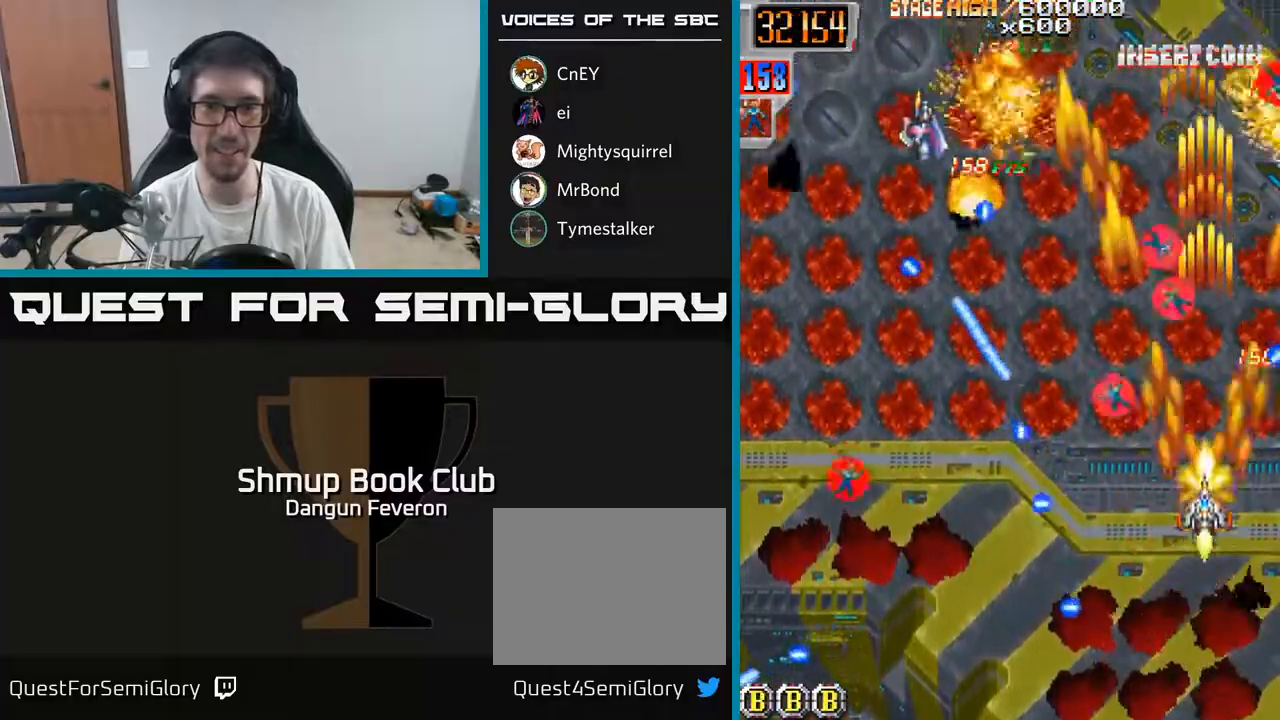
{"buttons": ["R2", "DPAD_RIGHT"], "left_stick": "center", "right_stick": "center"}
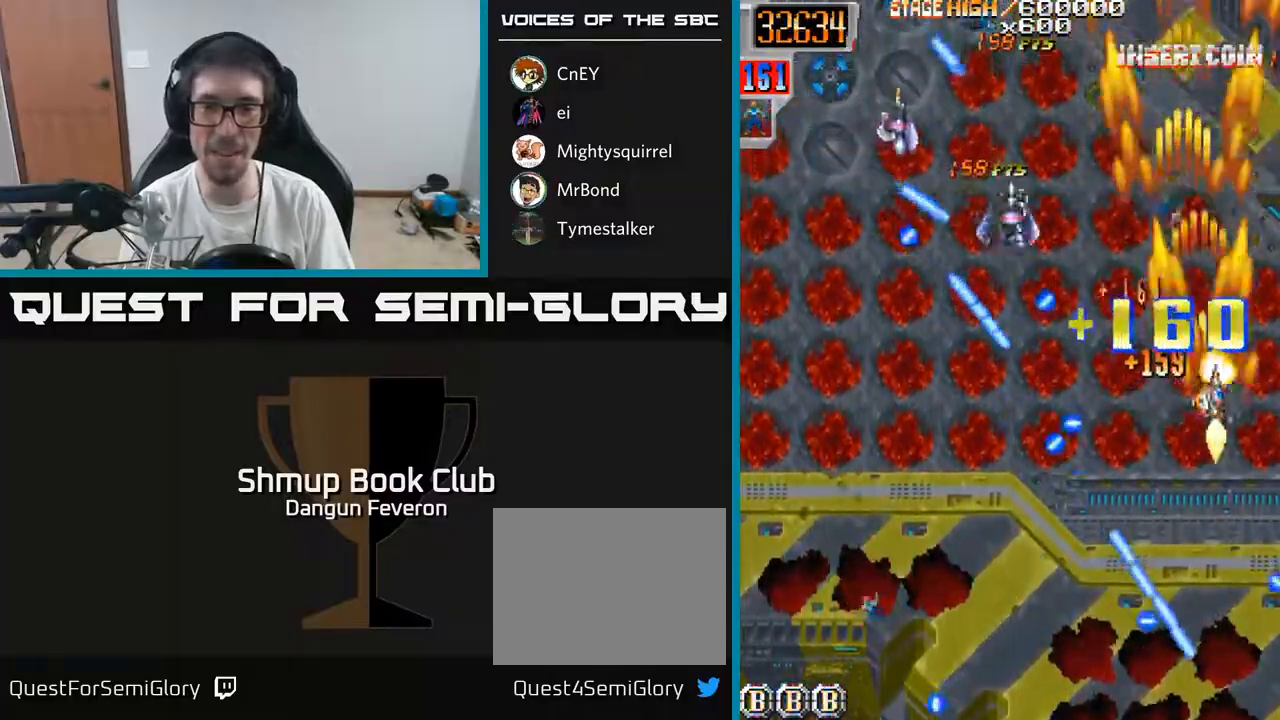
{"buttons": ["R2", "DPAD_DOWN"], "left_stick": "center", "right_stick": "center", "events": [[33, "DPAD_DOWN", "down"], [33, "DPAD_RIGHT", "up"], [183, "DPAD_DOWN", "up"], [233, "DPAD_UP", "down"], [350, "DPAD_UP", "up"], [500, "DPAD_DOWN", "down"]]}
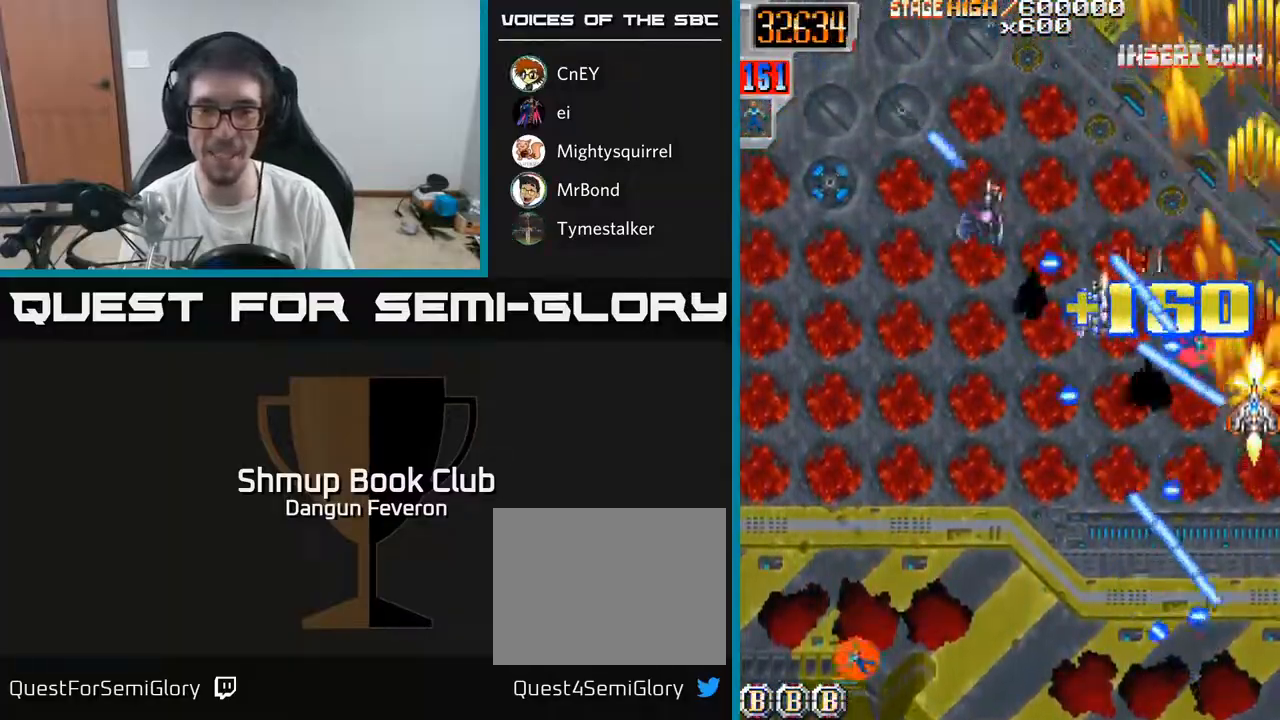
{"buttons": ["R2", "DPAD_DOWN", "DPAD_LEFT"], "left_stick": "center", "right_stick": "center", "events": [[50, "DPAD_LEFT", "down"], [133, "DPAD_DOWN", "up"], [250, "DPAD_DOWN", "down"]]}
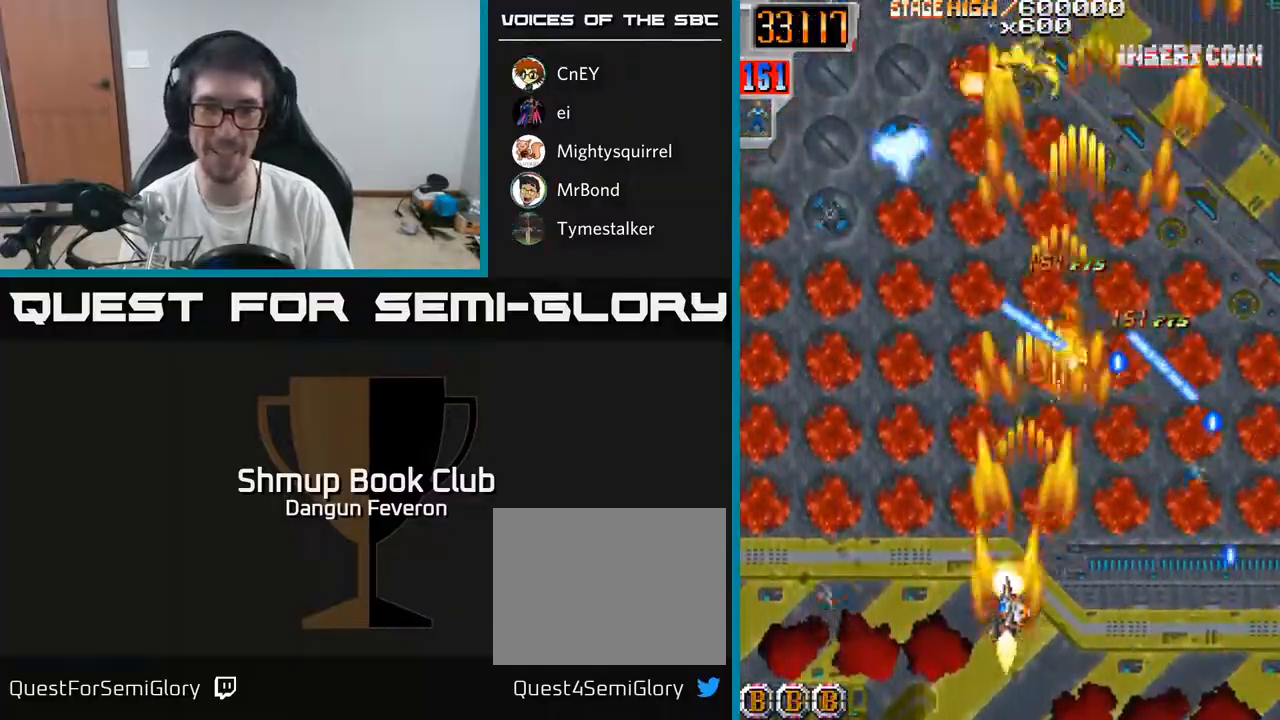
{"buttons": ["R2", "DPAD_DOWN", "DPAD_RIGHT"], "left_stick": "center", "right_stick": "center", "events": [[33, "DPAD_DOWN", "up"], [117, "DPAD_UP", "down"], [317, "DPAD_LEFT", "up"], [333, "DPAD_UP", "up"], [350, "DPAD_RIGHT", "down"], [450, "DPAD_DOWN", "down"]]}
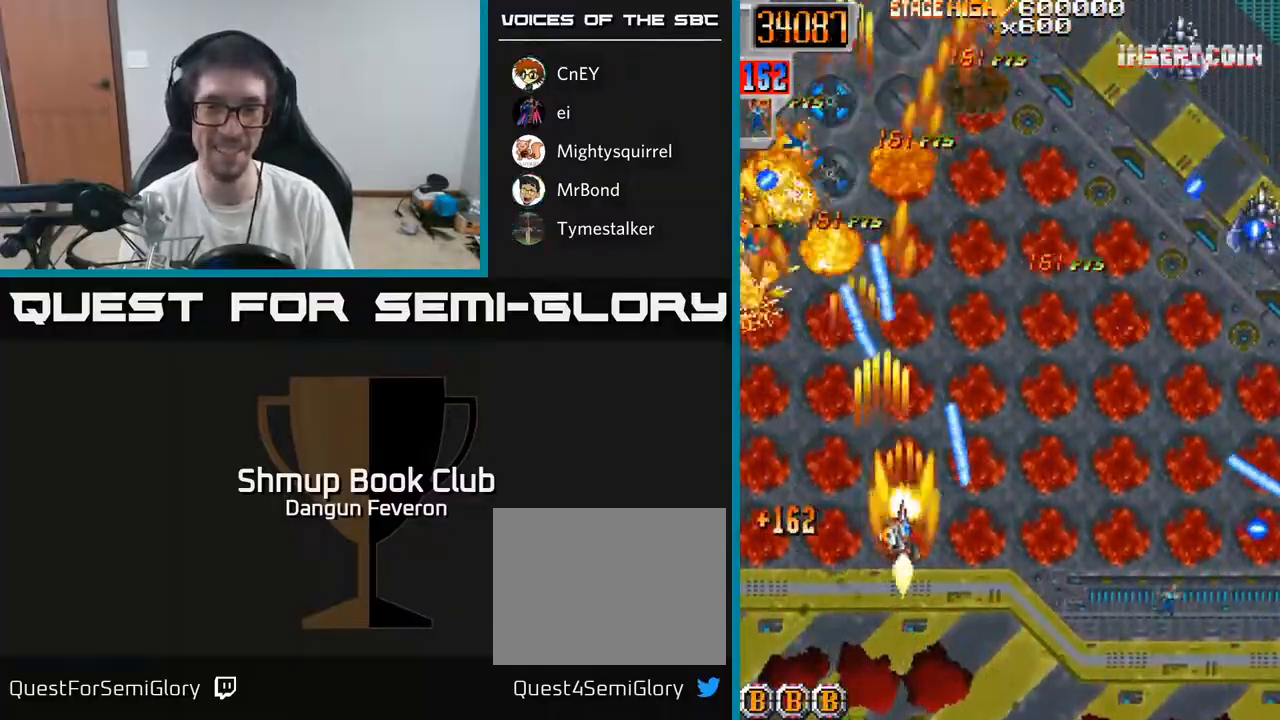
{"buttons": ["R2", "DPAD_UP"], "left_stick": "center", "right_stick": "center", "events": [[317, "DPAD_DOWN", "up"], [417, "DPAD_RIGHT", "up"], [417, "DPAD_UP", "down"]]}